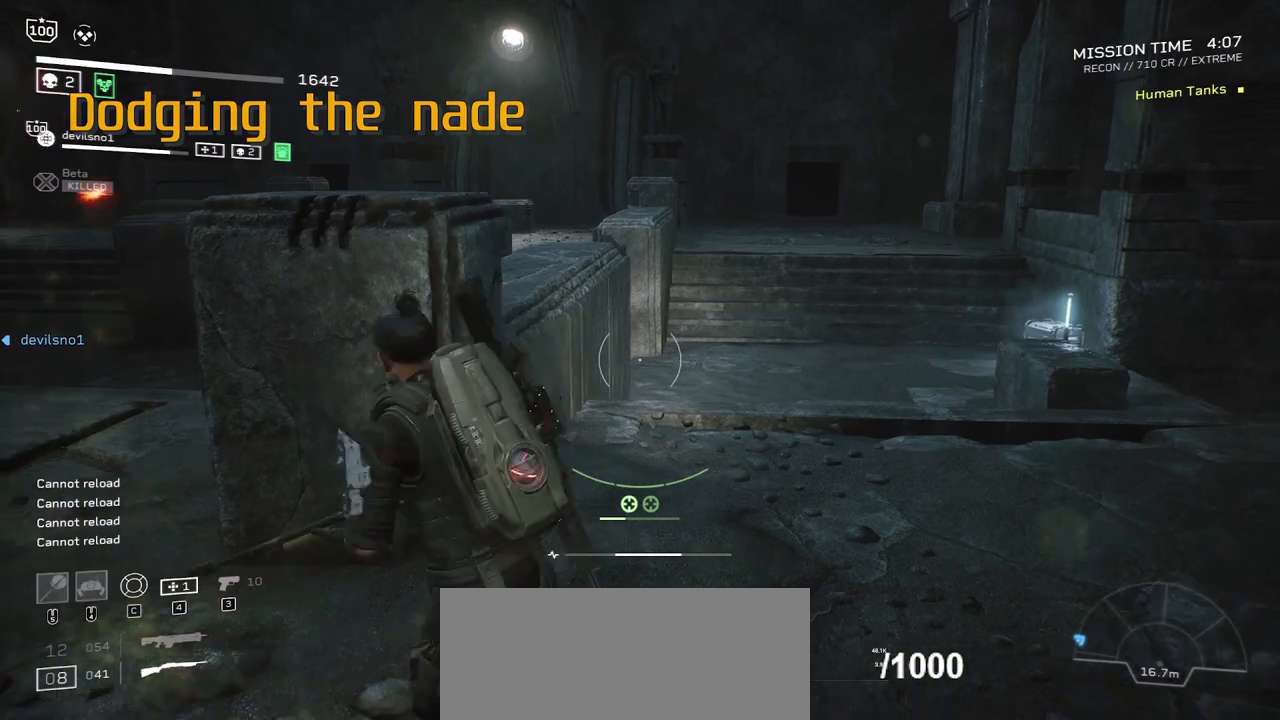
Gameplay with keyboard and mouse; each line is a JSON object with the keys and mouse buttons held at the frame after it. "events" lists presses ("down") and releases ("up") of ".", "/", "0", "1", "2", "3", "4", "5", "6", "7", "8", "9", "a", "alt", "b", "c", "caps_lock", "comma", "ctrl", "d", "e", "f", "g", "h", "i", "j", "k", "l", "m", "n", "o", "p", "q", "r", "s", "semicolon", "shift", "space", "super", "t", "tab", "tilde", "u", "v", "w", "x", "y", "z", "mouse_left", "mouse_wheel", "mouse_right", "mouse_mb4" and "mouse_mb5" between this image and that frame as [ms after this image, input, new state], when the widget could be followed in between. "mouse_left", "mouse_wheel", "mouse_right", "mouse_mb4", "mouse_mb5" = the "left", "wheel", "right", "mb4", "mb5" buttons of the "mouse" list. No other keys are recorded. "wheel" means that the mouse wheel is clicked or scrolled. Mouse movement is not recorded.
{"keys": [], "mouse": [], "events": [[134, "space", "up"], [434, "a", "up"]]}
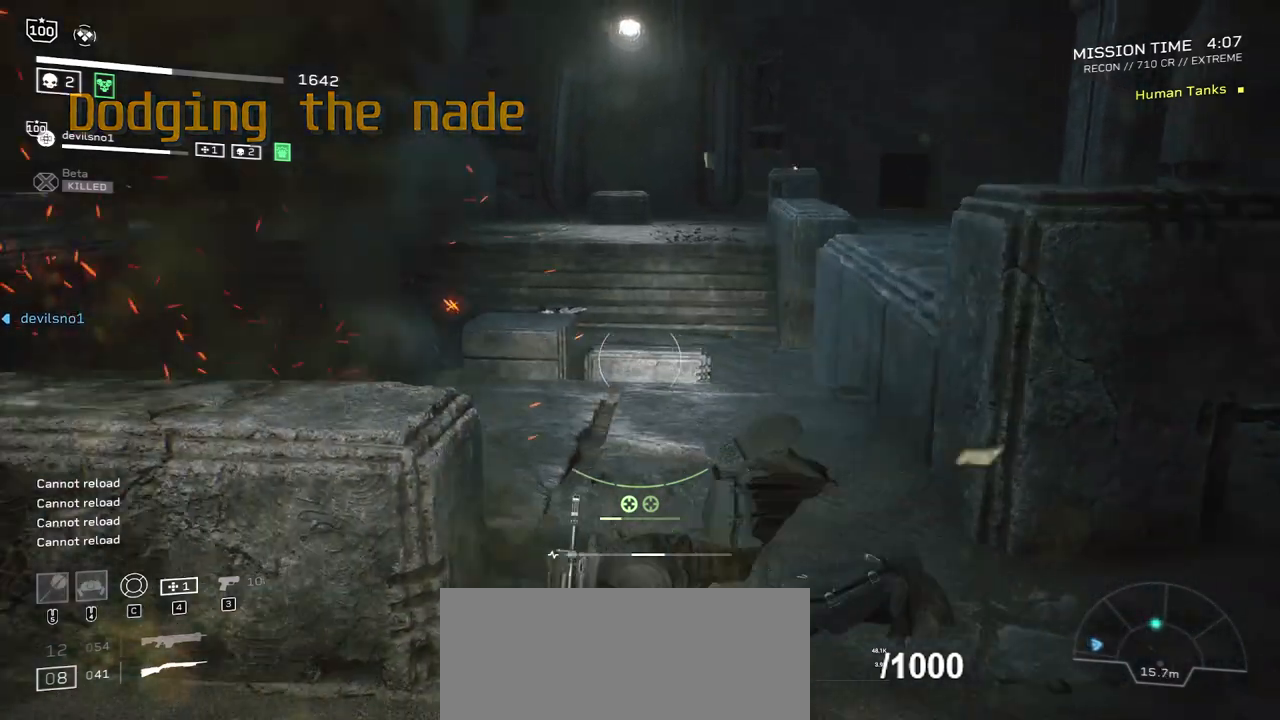
{"keys": ["ctrl"], "mouse": [], "events": [[33, "d", "down"], [33, "w", "down"], [200, "d", "up"], [233, "ctrl", "down"], [233, "w", "up"], [367, "ctrl", "up"], [434, "ctrl", "down"]]}
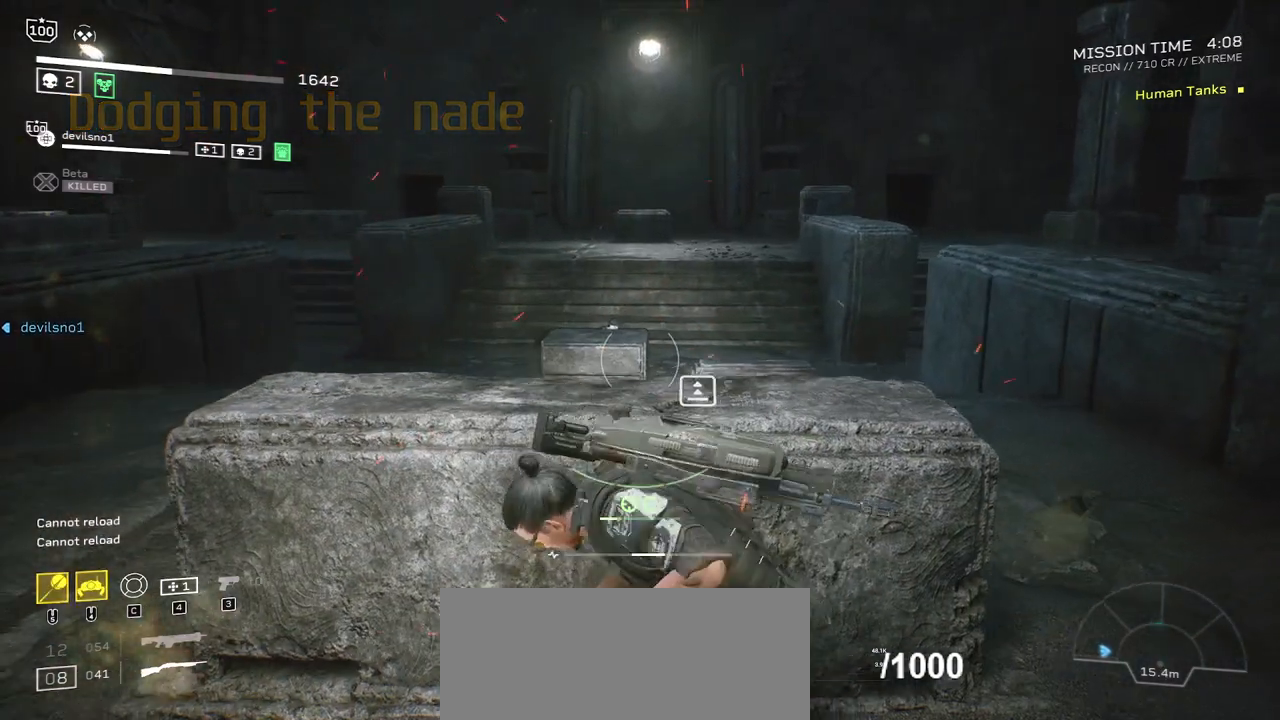
{"keys": [], "mouse": [], "events": [[34, "ctrl", "up"]]}
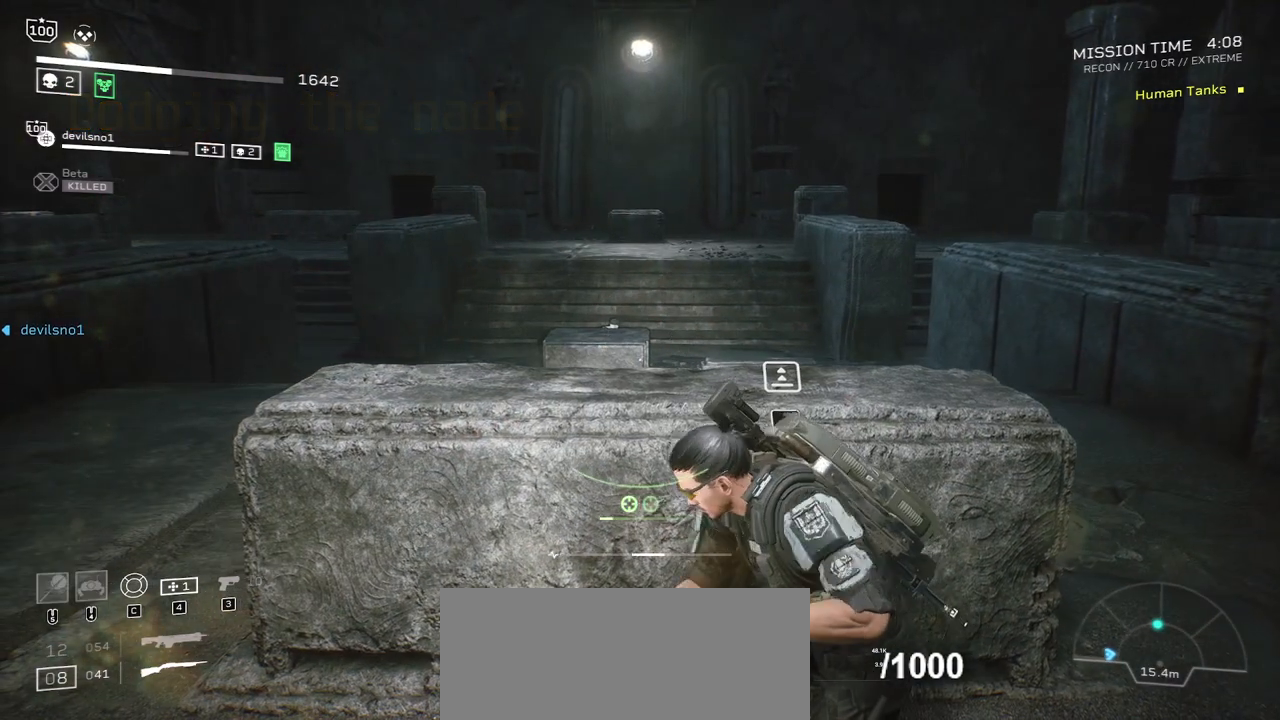
{"keys": ["r"], "mouse": [], "events": [[67, "r", "down"], [200, "r", "up"], [300, "r", "down"], [400, "r", "up"], [500, "r", "down"]]}
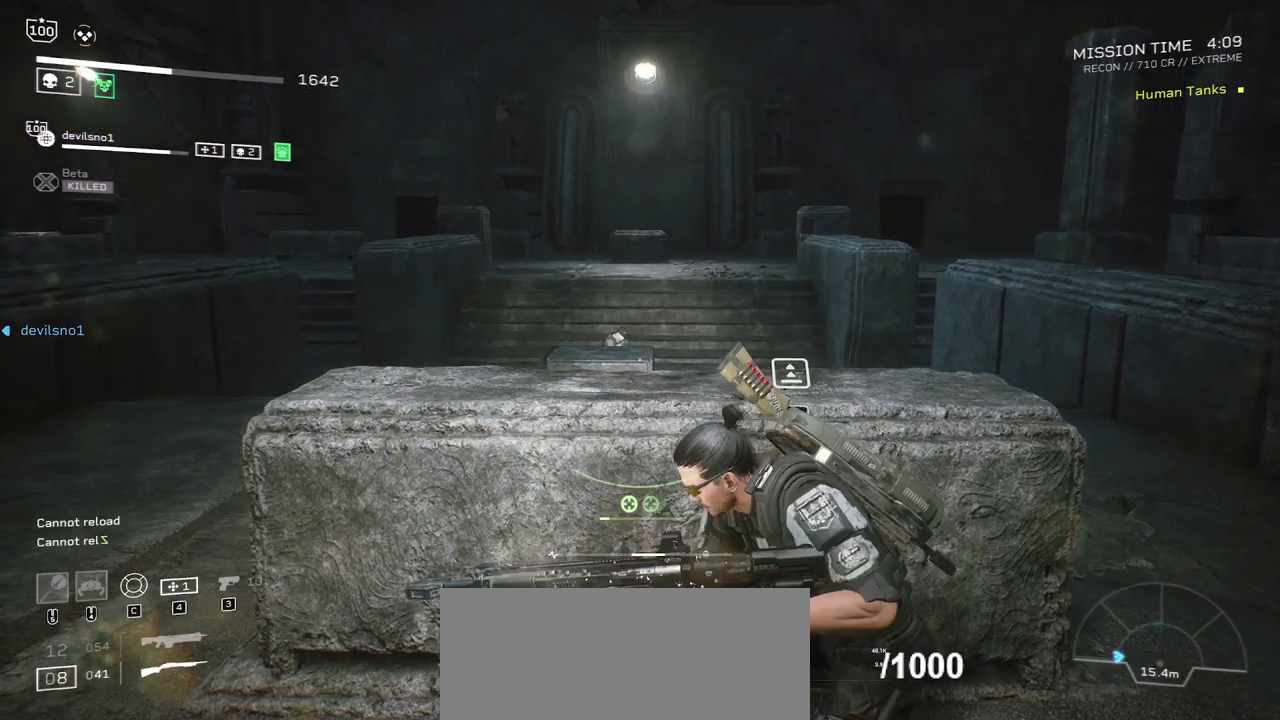
{"keys": [], "mouse": ["right"], "events": [[101, "r", "up"], [234, "r", "down"], [334, "r", "up"], [501, "mouse_right", "down"]]}
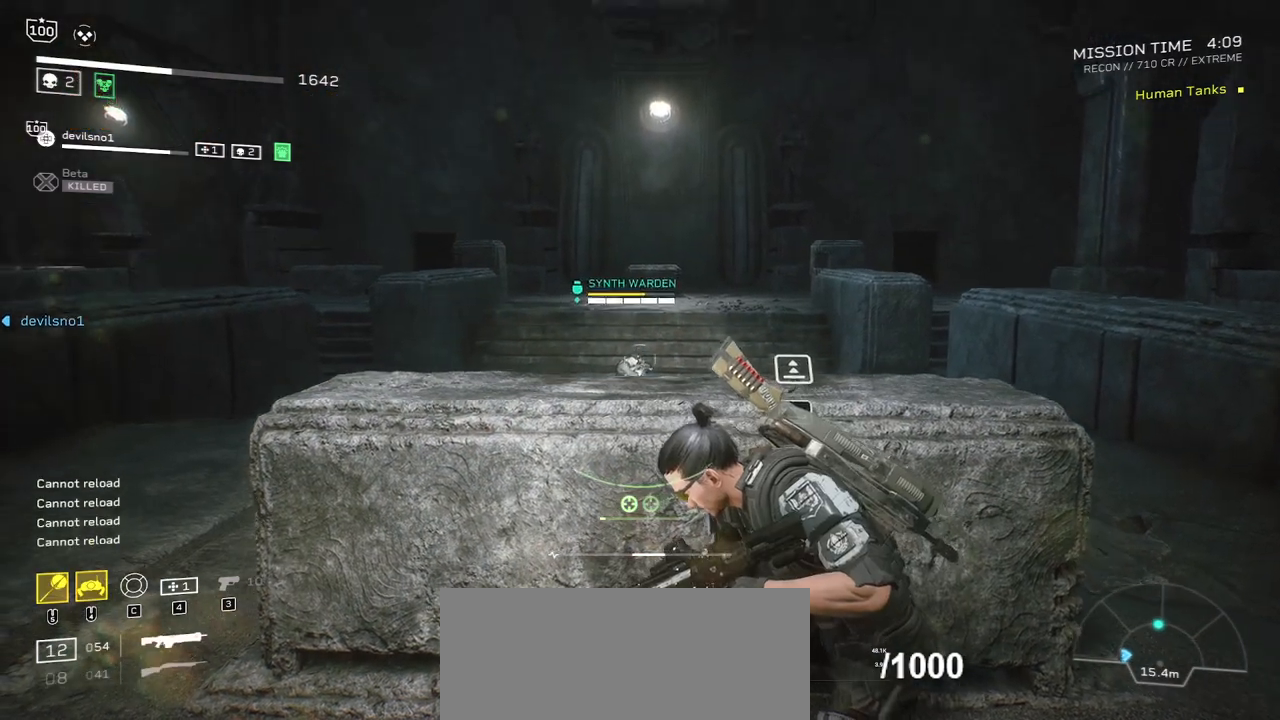
{"keys": [], "mouse": [], "events": [[434, "mouse_left", "down"], [467, "mouse_left", "up"], [467, "mouse_right", "up"]]}
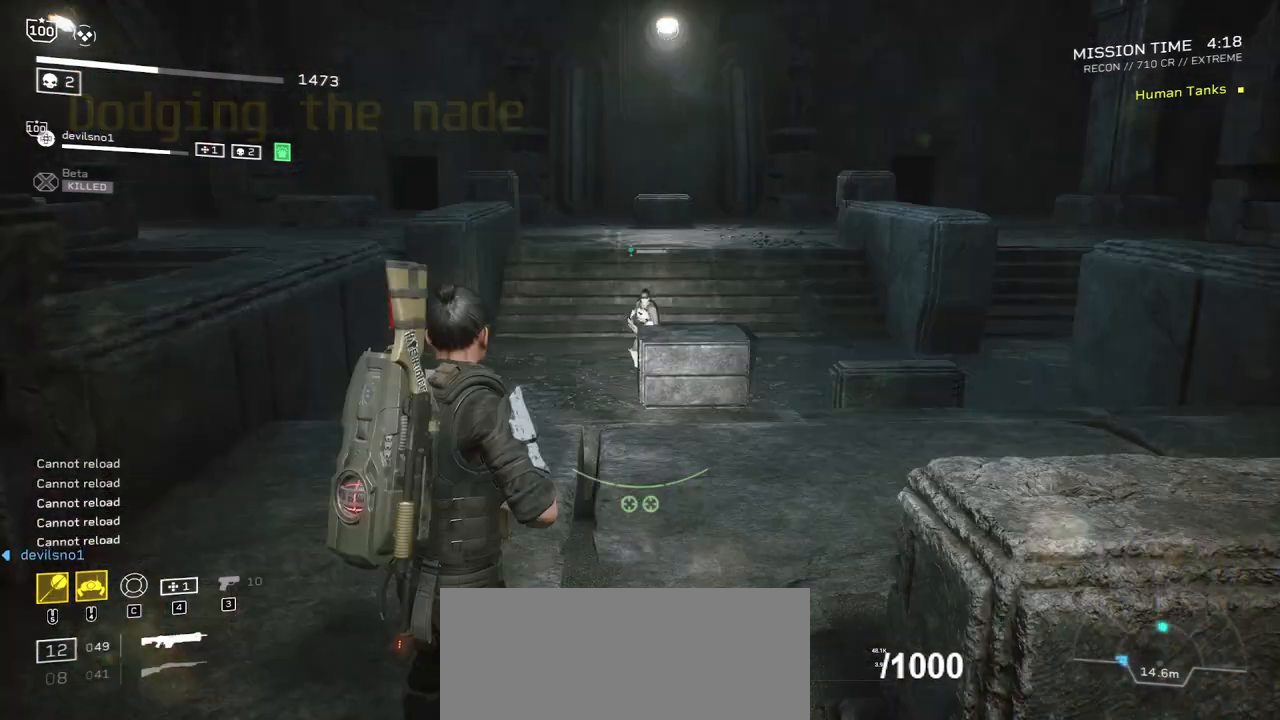
{"keys": [], "mouse": [], "events": []}
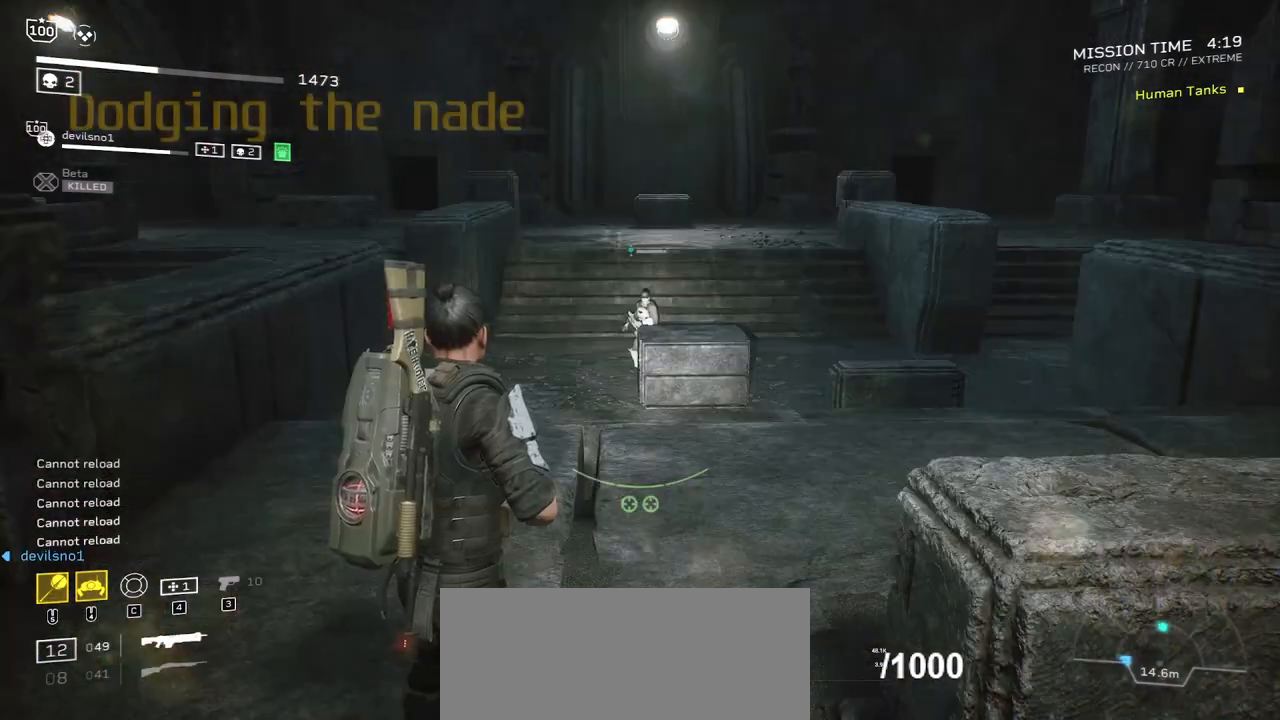
{"keys": [], "mouse": [], "events": []}
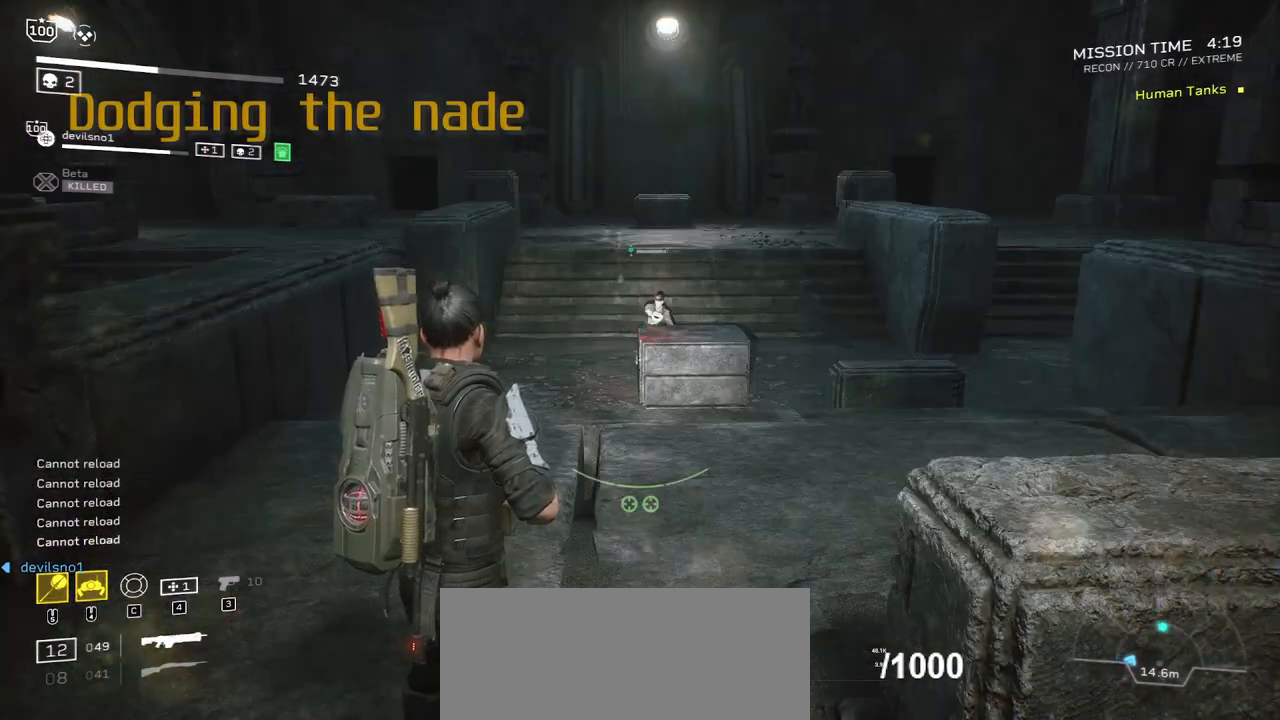
{"keys": [], "mouse": [], "events": []}
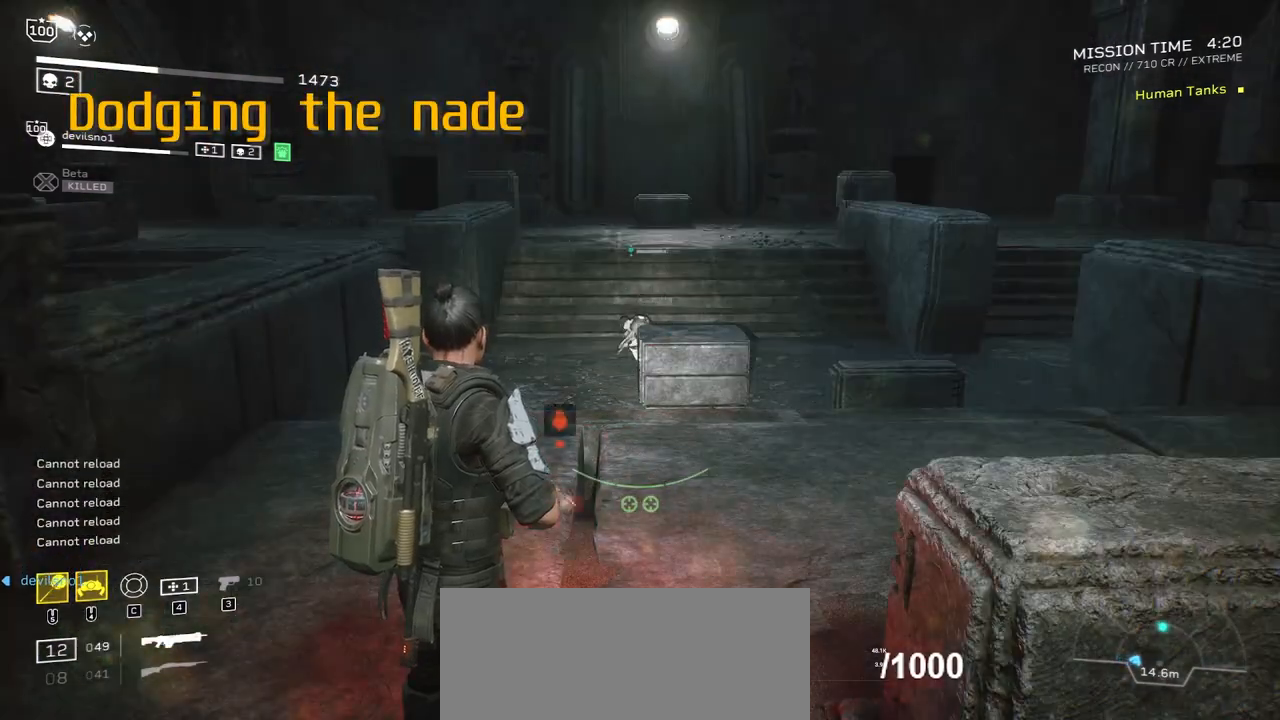
{"keys": ["s", "space"], "mouse": [], "events": [[167, "s", "down"], [300, "space", "down"]]}
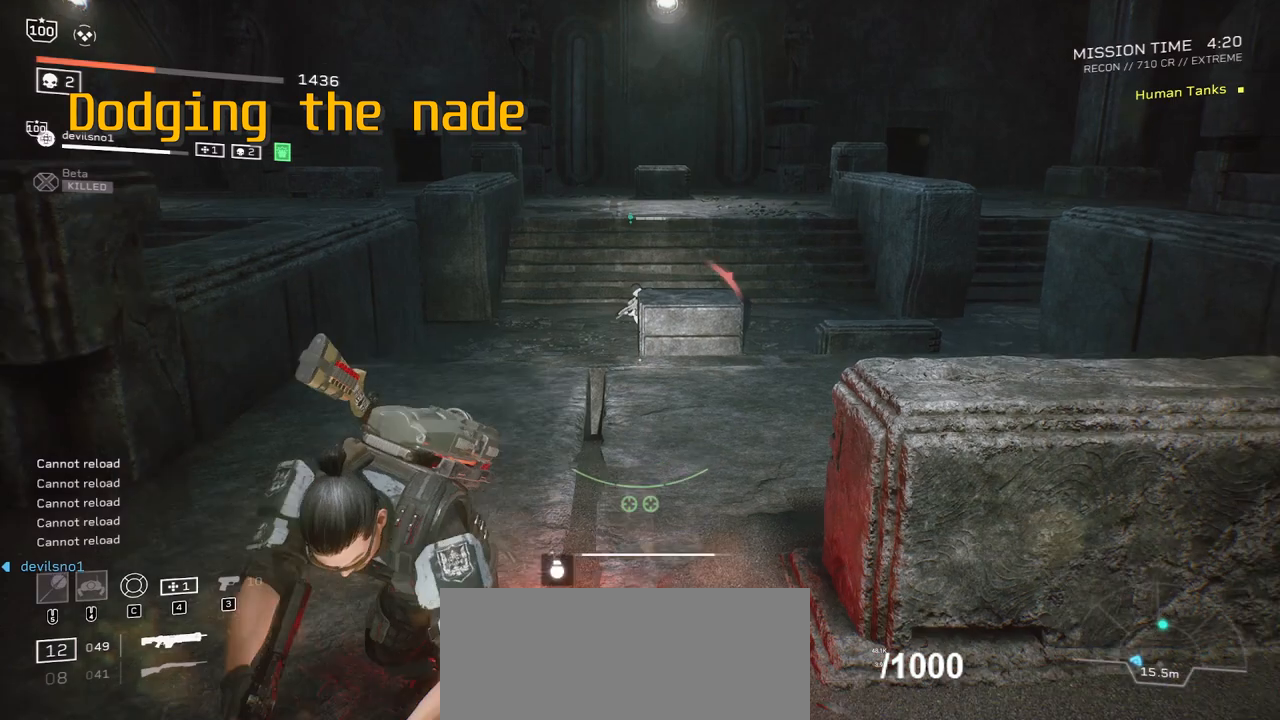
{"keys": ["s"], "mouse": [], "events": [[300, "space", "up"]]}
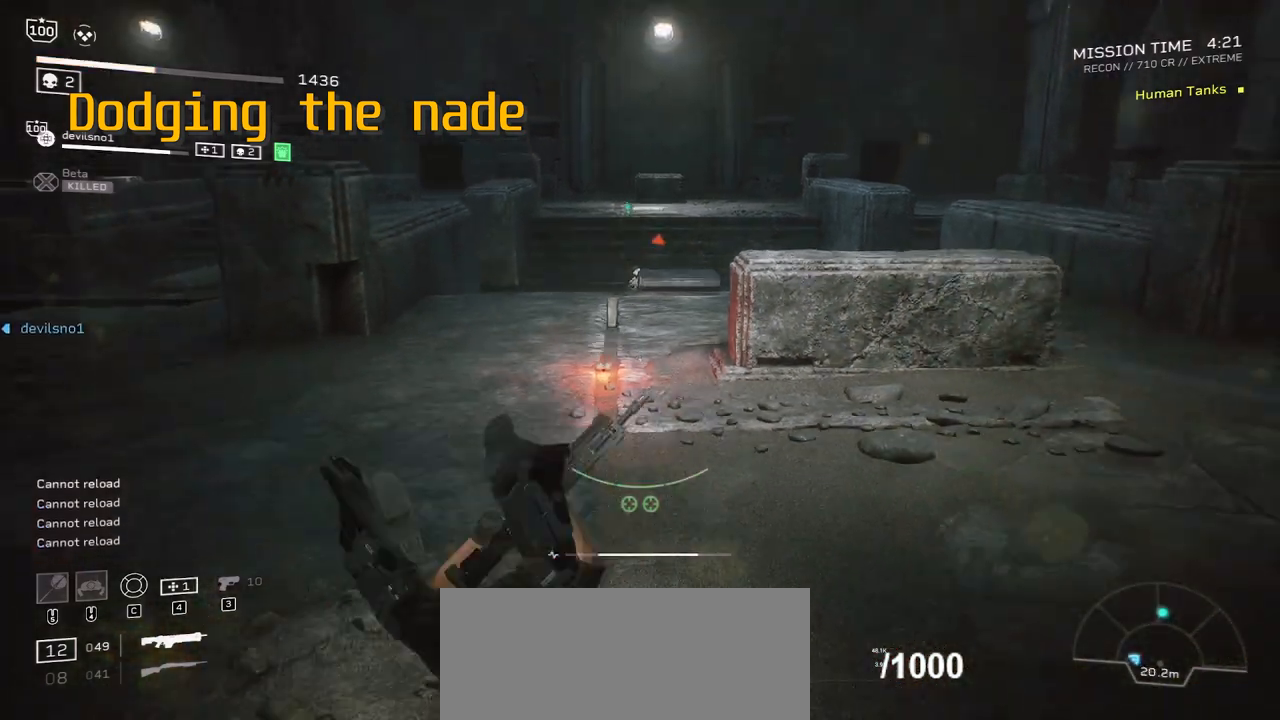
{"keys": [], "mouse": [], "events": [[33, "s", "up"]]}
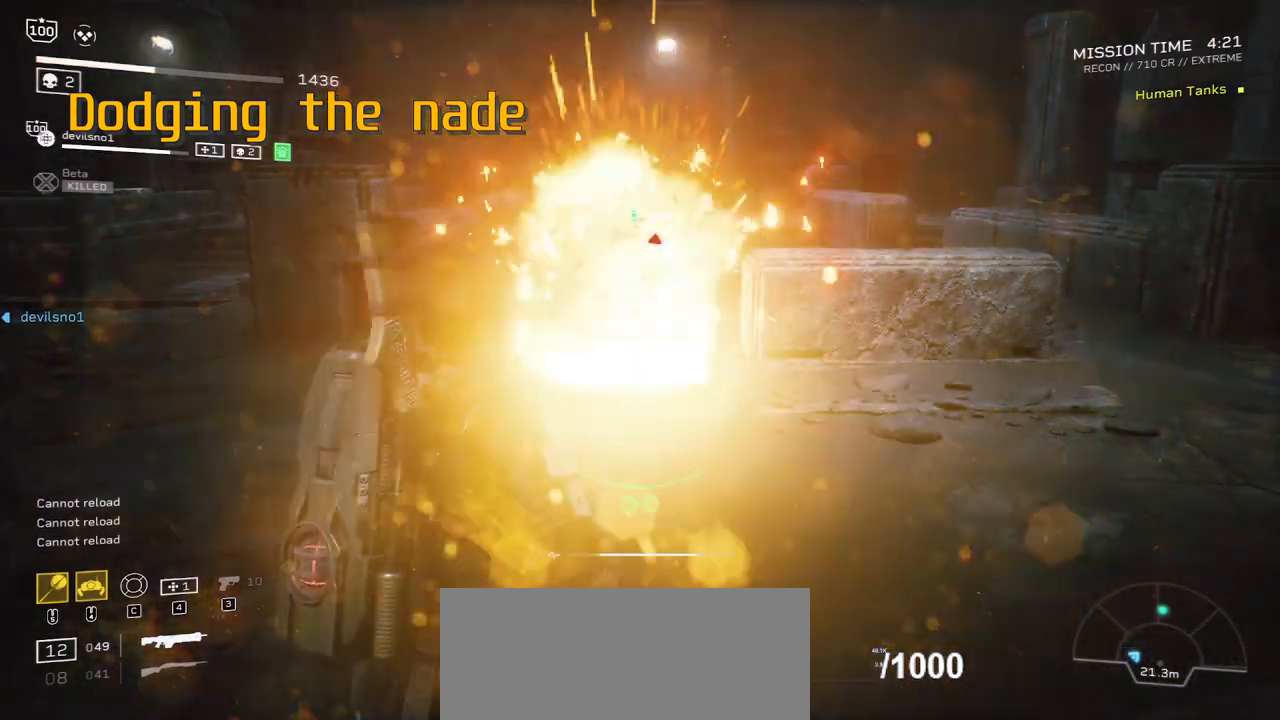
{"keys": ["w"], "mouse": [], "events": [[334, "w", "down"]]}
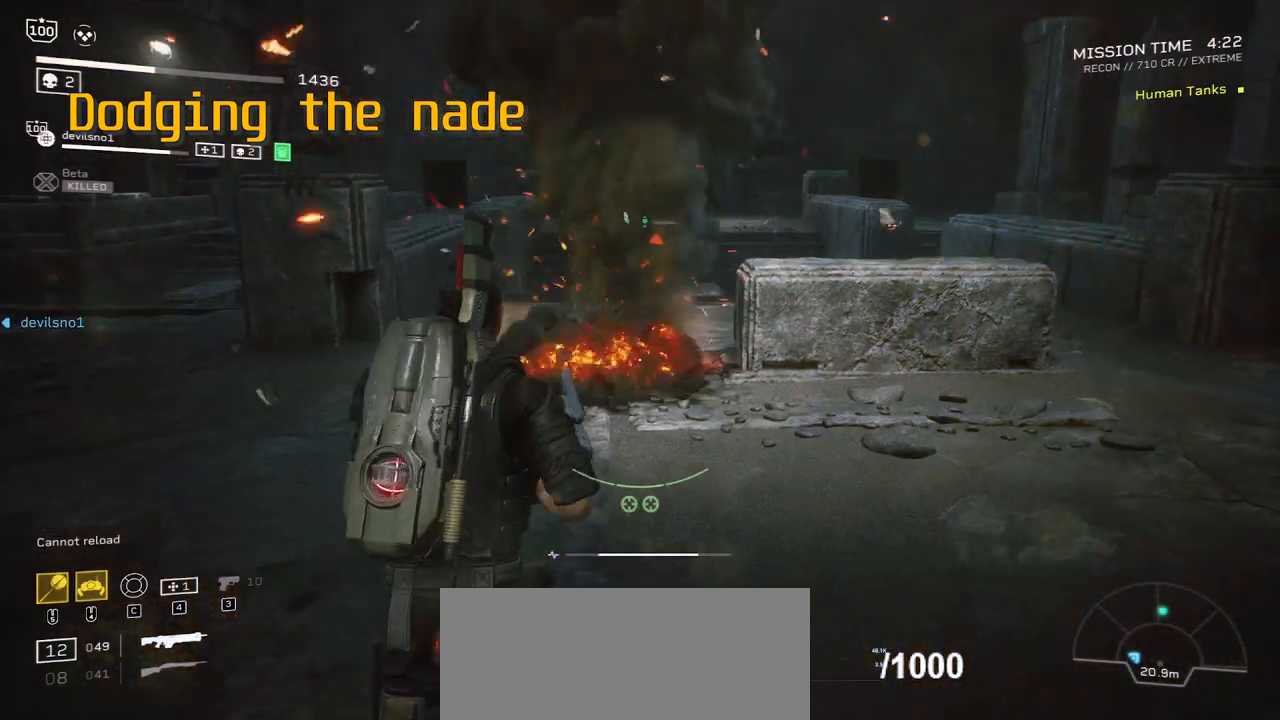
{"keys": ["w"], "mouse": [], "events": []}
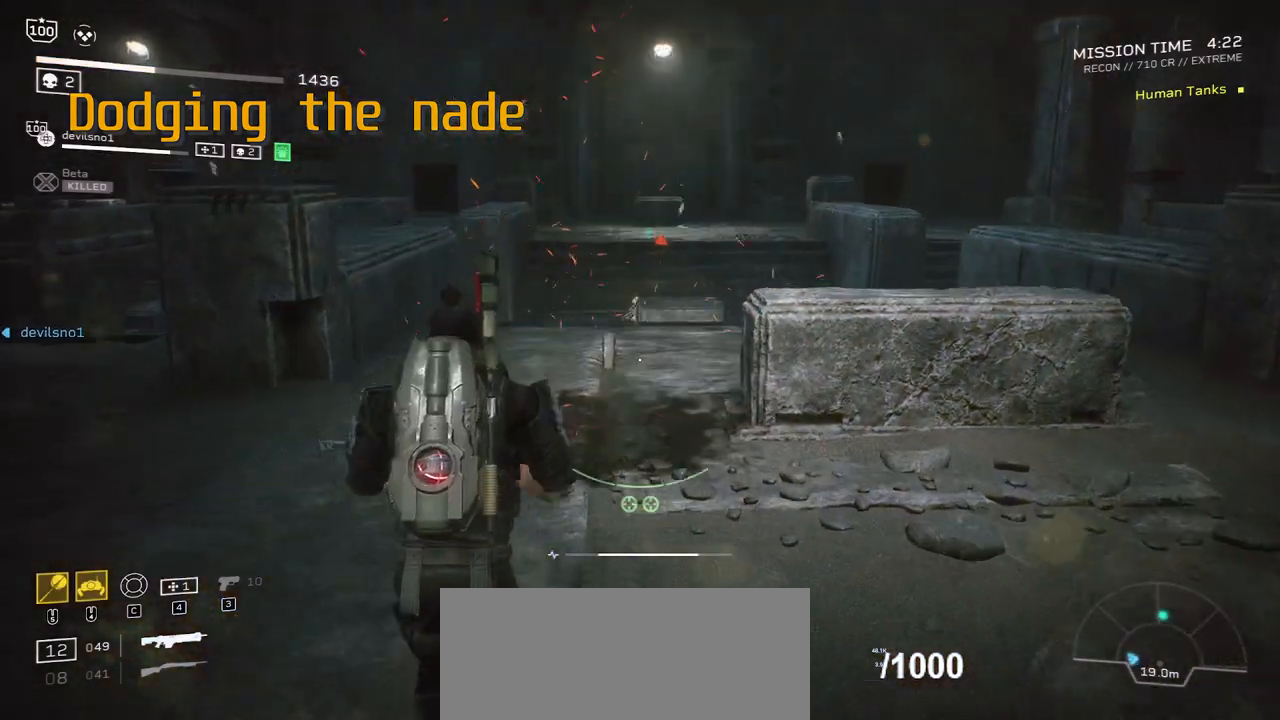
{"keys": [], "mouse": [], "events": [[267, "w", "up"]]}
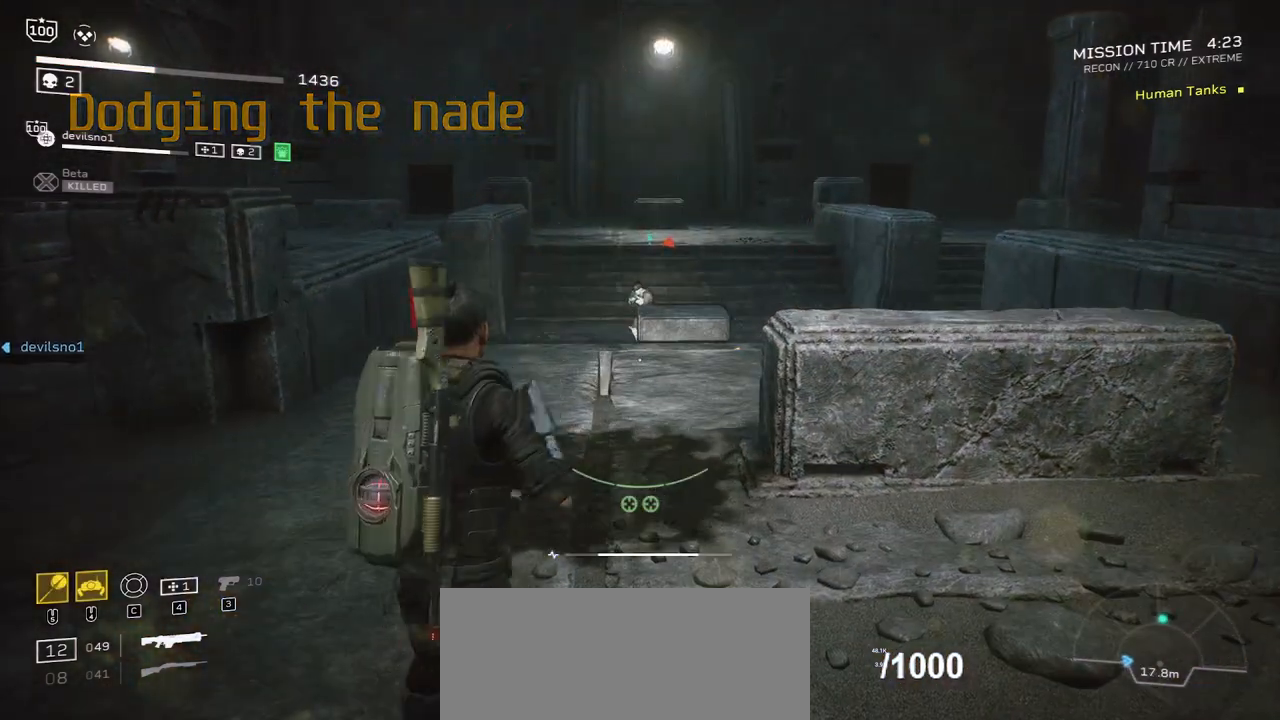
{"keys": ["d"], "mouse": [], "events": [[300, "d", "down"]]}
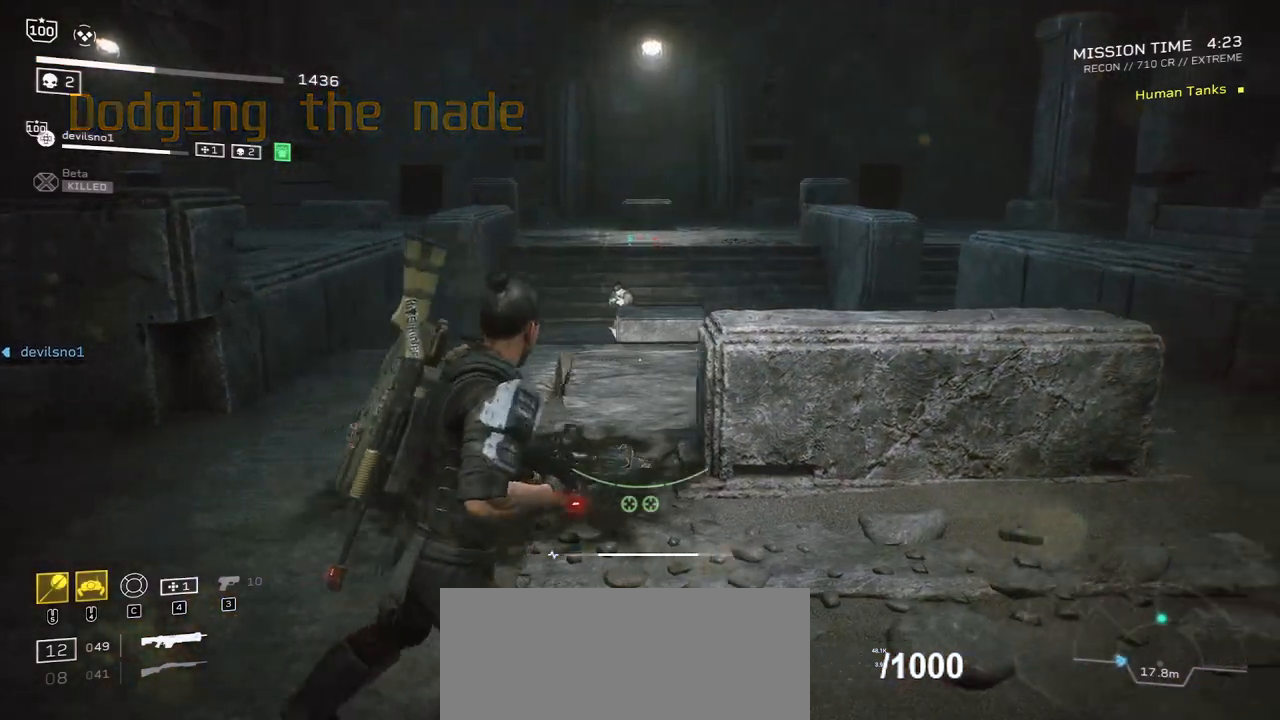
{"keys": ["r", "w"], "mouse": [], "events": [[167, "w", "down"], [200, "d", "up"], [334, "w", "up"], [400, "r", "down"], [434, "w", "down"]]}
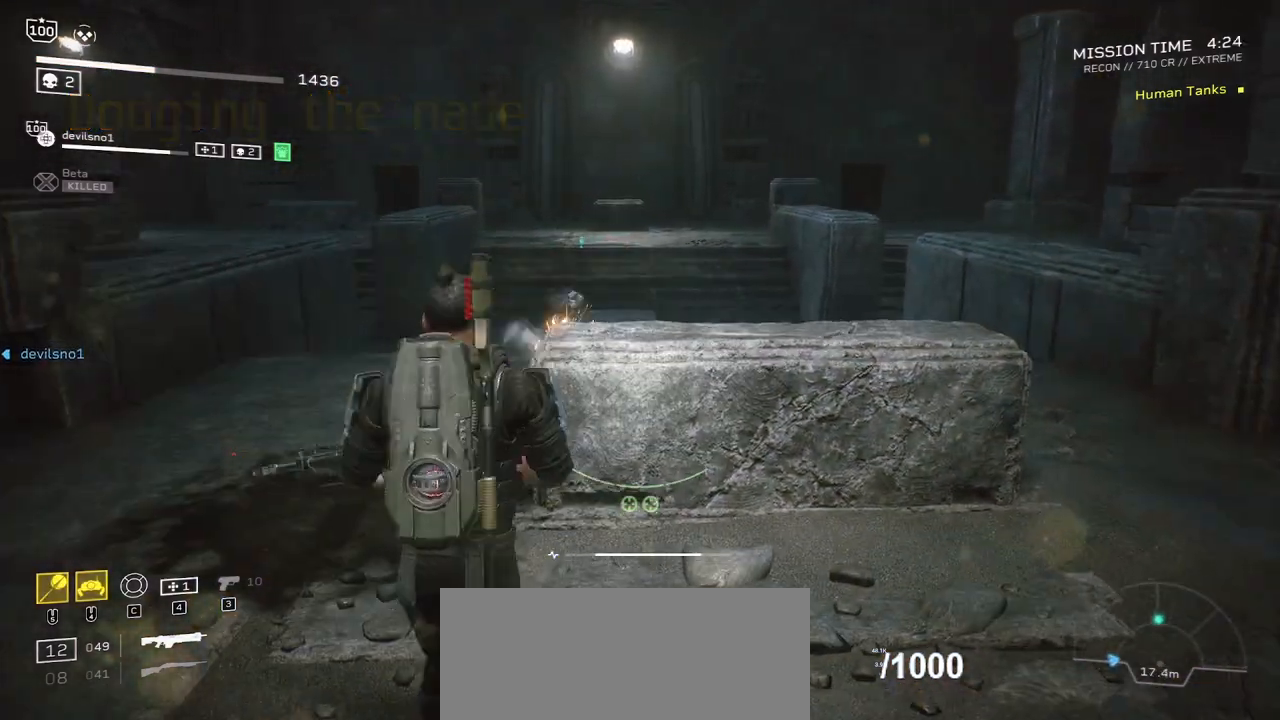
{"keys": ["a"], "mouse": [], "events": [[33, "r", "up"], [133, "a", "down"], [233, "r", "down"], [433, "r", "up"], [500, "w", "up"]]}
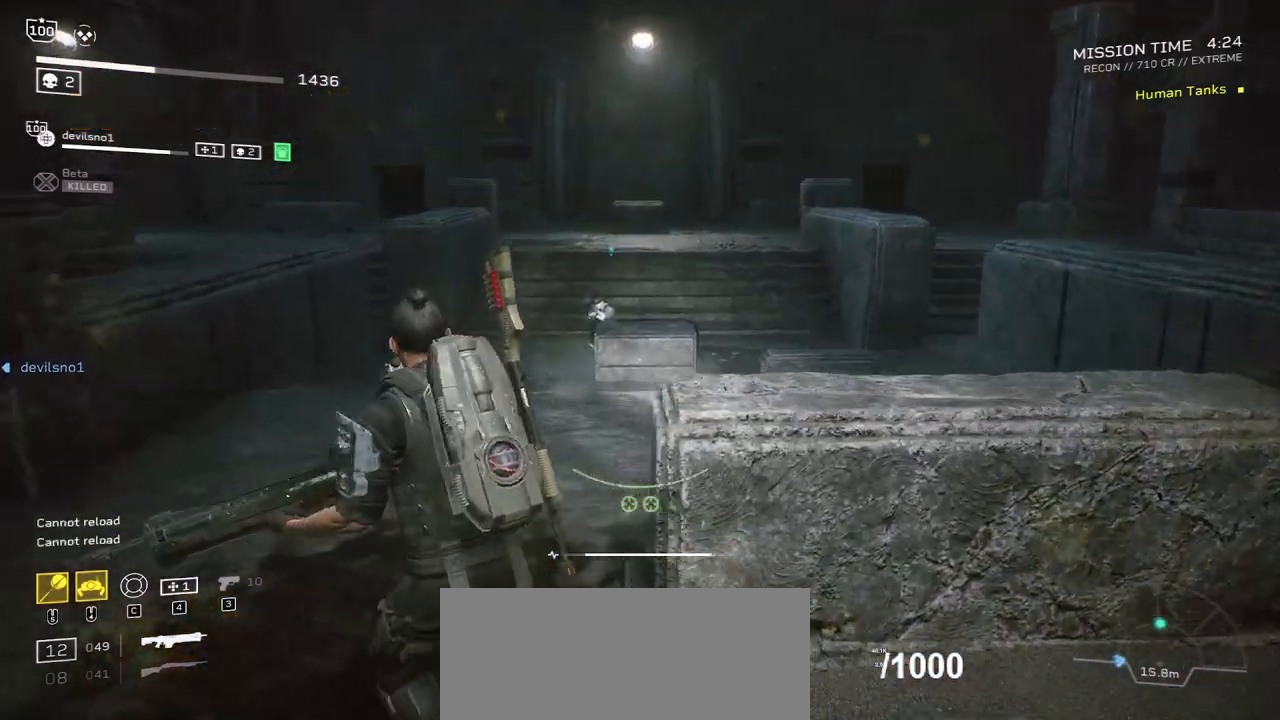
{"keys": ["r"], "mouse": [], "events": [[134, "r", "down"], [200, "a", "up"], [267, "r", "up"], [400, "r", "down"], [400, "w", "down"], [501, "w", "up"]]}
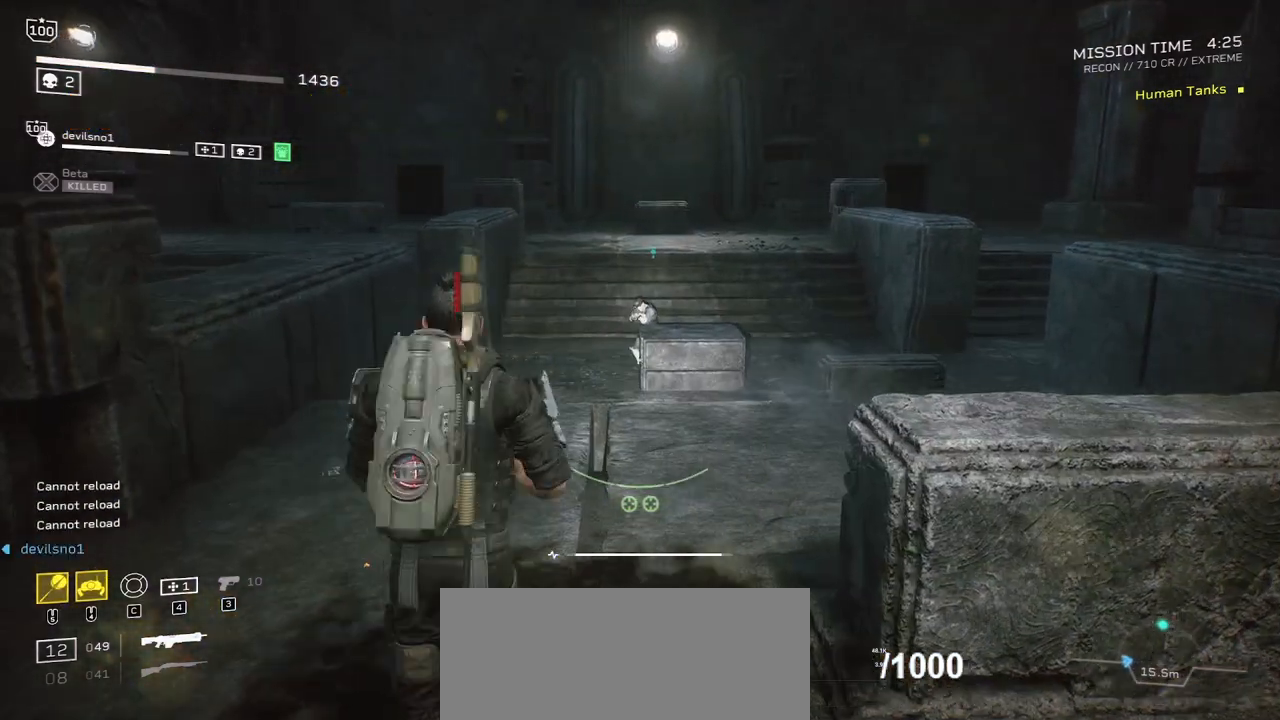
{"keys": [], "mouse": [], "events": [[33, "r", "up"]]}
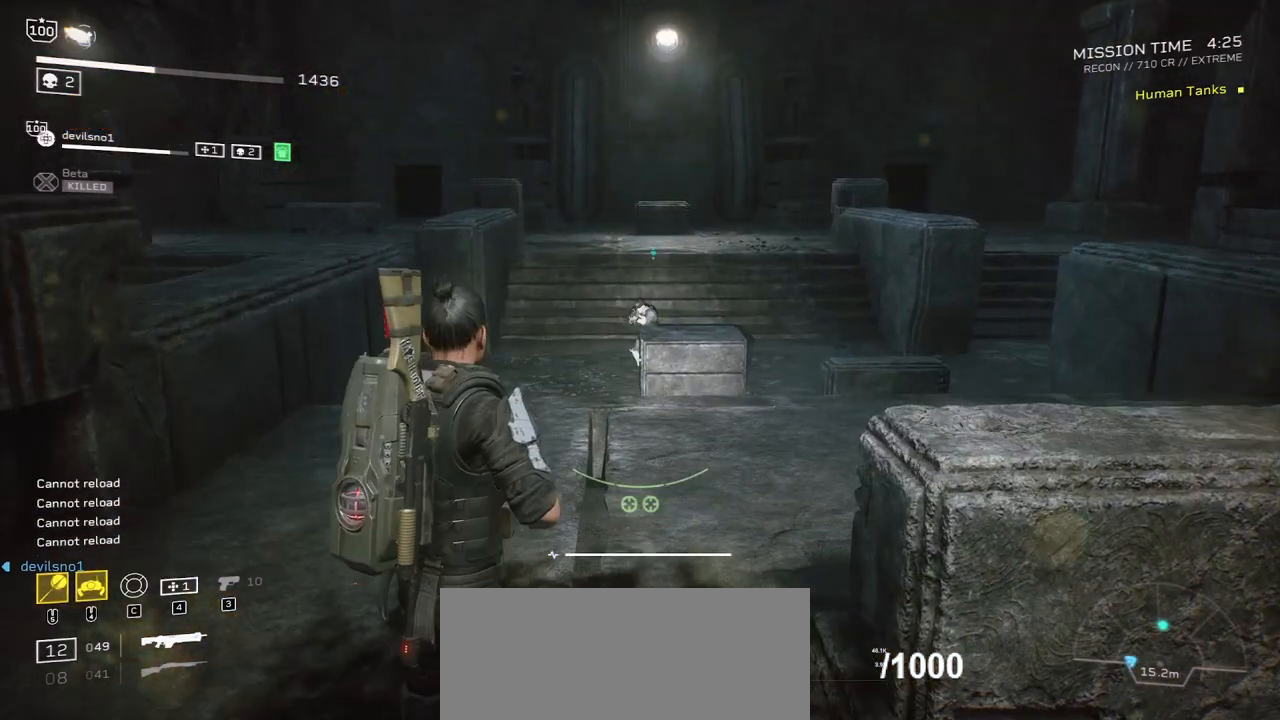
{"keys": [], "mouse": [], "events": []}
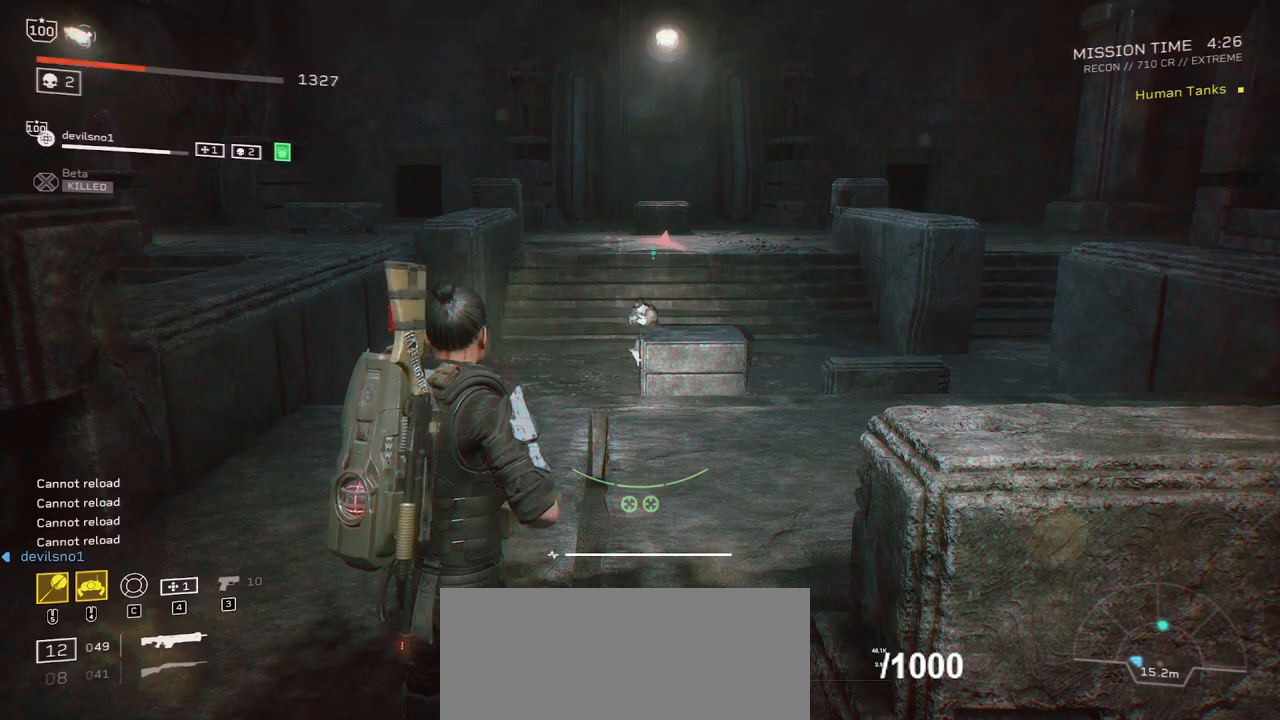
{"keys": ["d", "w"], "mouse": [], "events": [[100, "d", "down"], [400, "w", "down"]]}
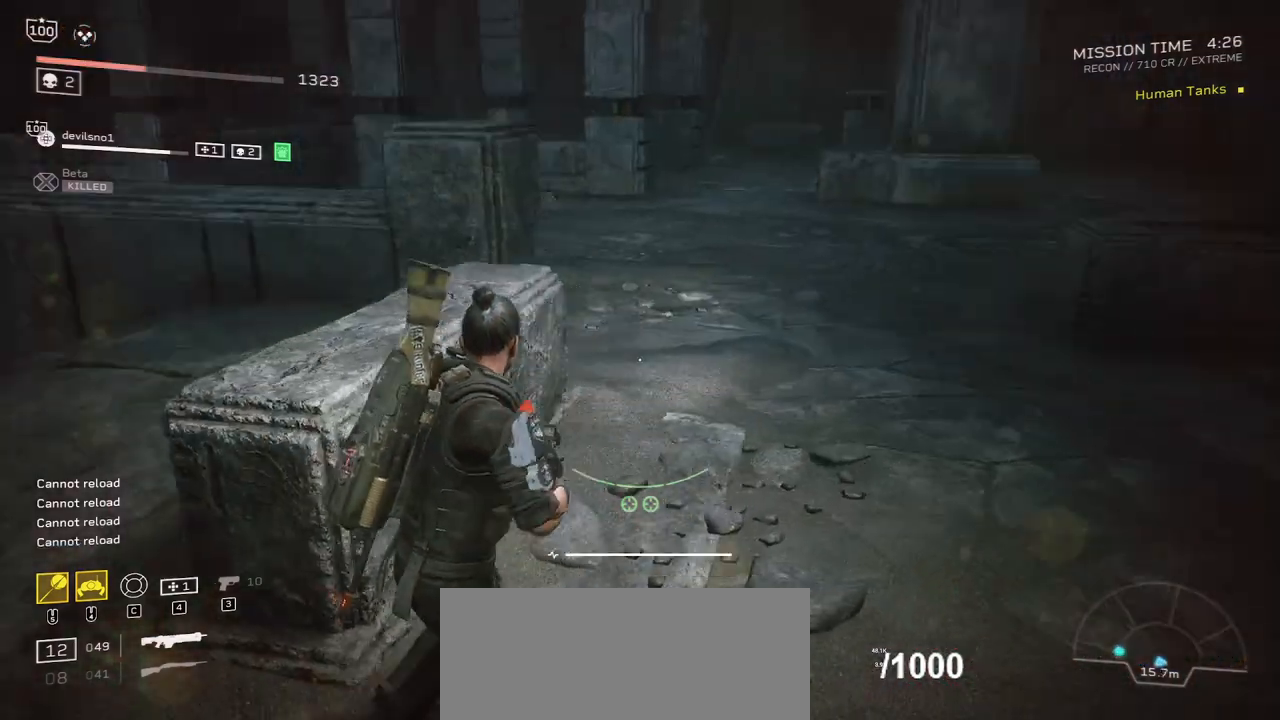
{"keys": [], "mouse": [], "events": [[67, "d", "up"], [200, "ctrl", "down"], [367, "ctrl", "up"], [367, "w", "up"]]}
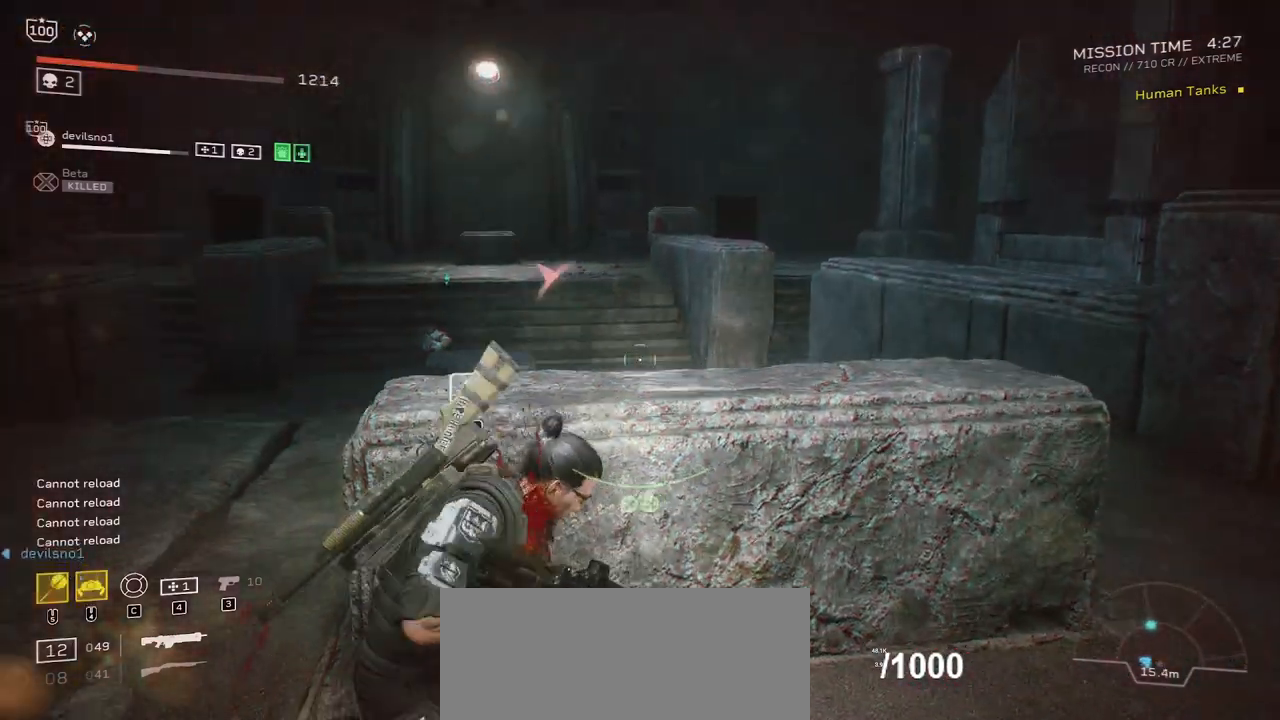
{"keys": [], "mouse": [], "events": [[66, "d", "down"], [200, "d", "up"], [333, "a", "down"], [500, "a", "up"]]}
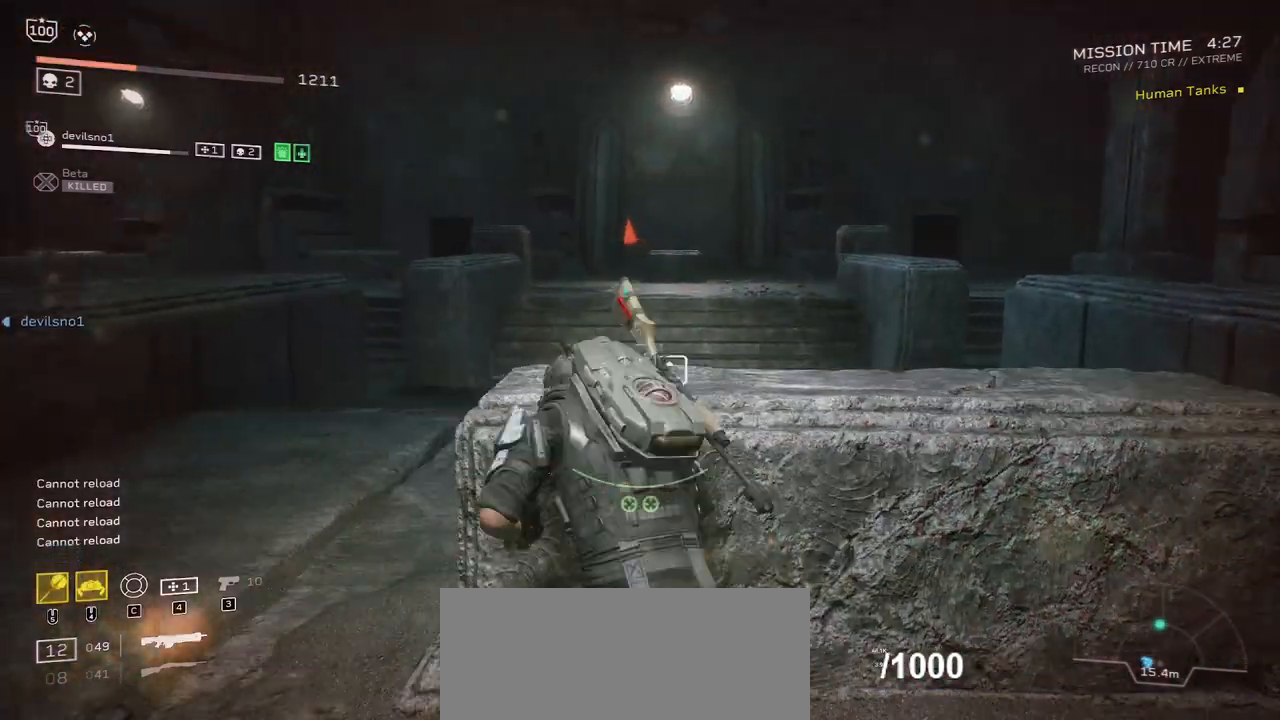
{"keys": [], "mouse": [], "events": [[300, "a", "down"], [434, "a", "up"]]}
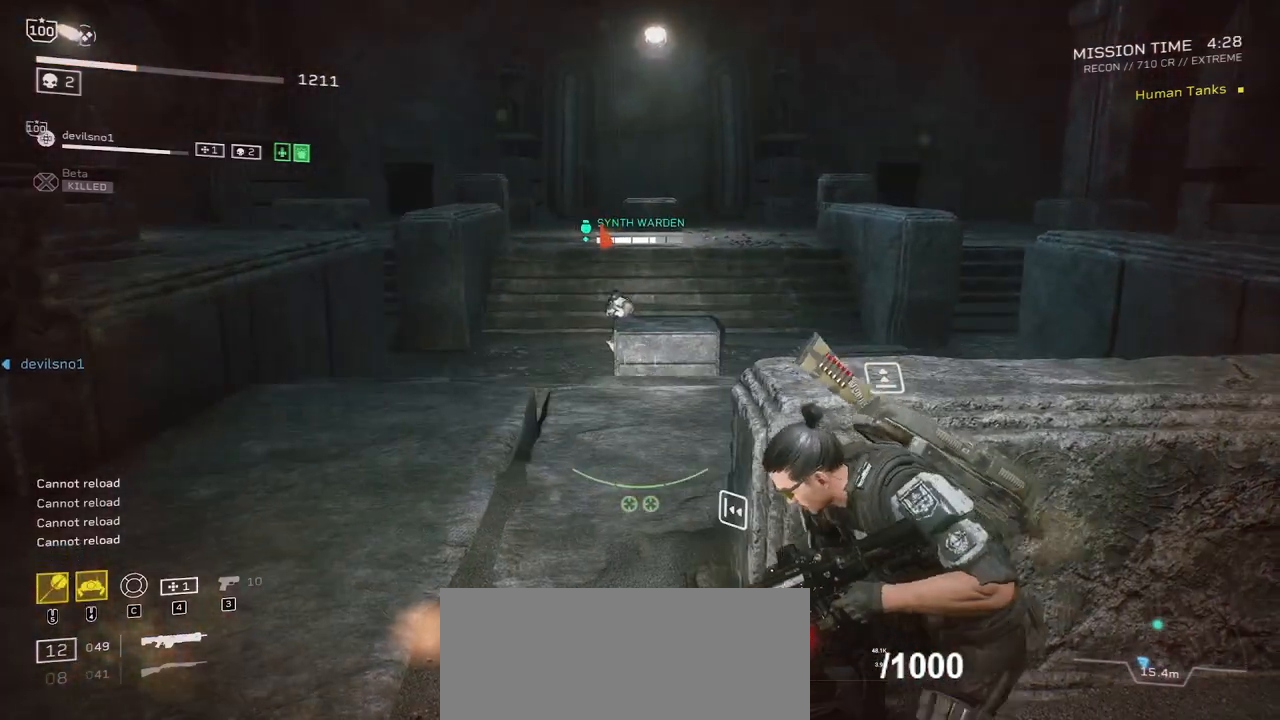
{"keys": [], "mouse": [], "events": []}
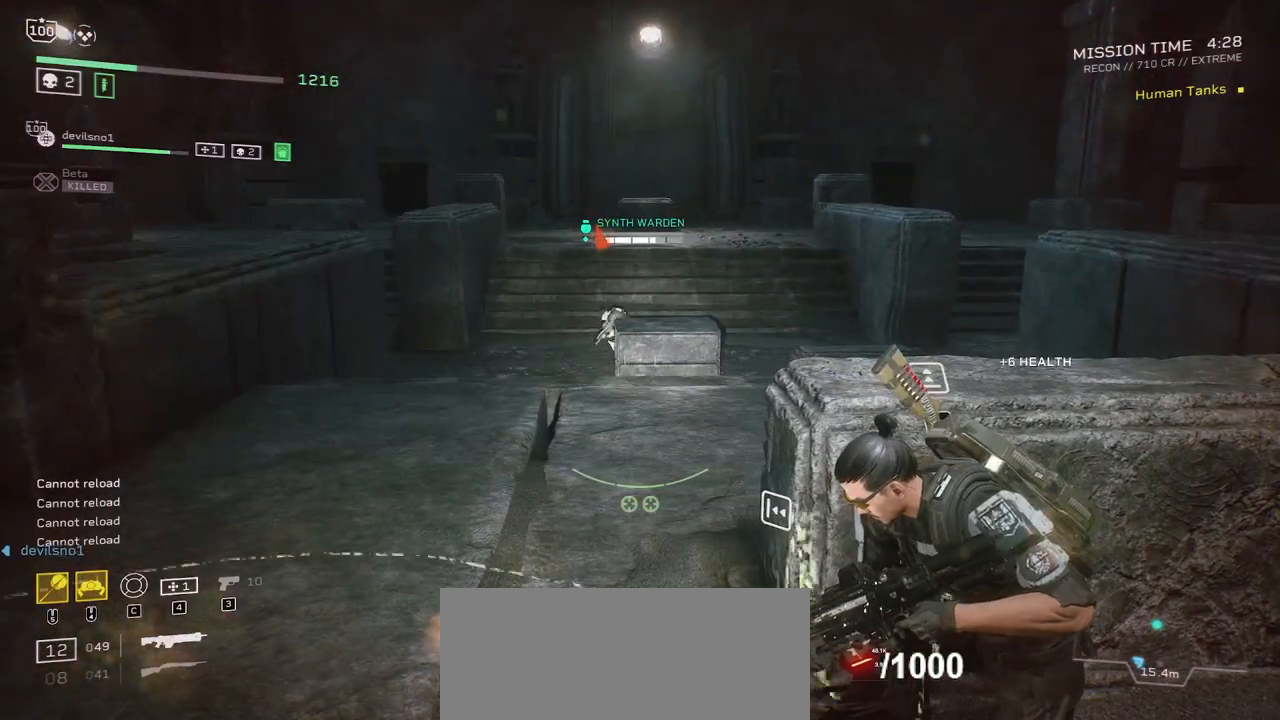
{"keys": ["a"], "mouse": [], "events": [[334, "a", "down"]]}